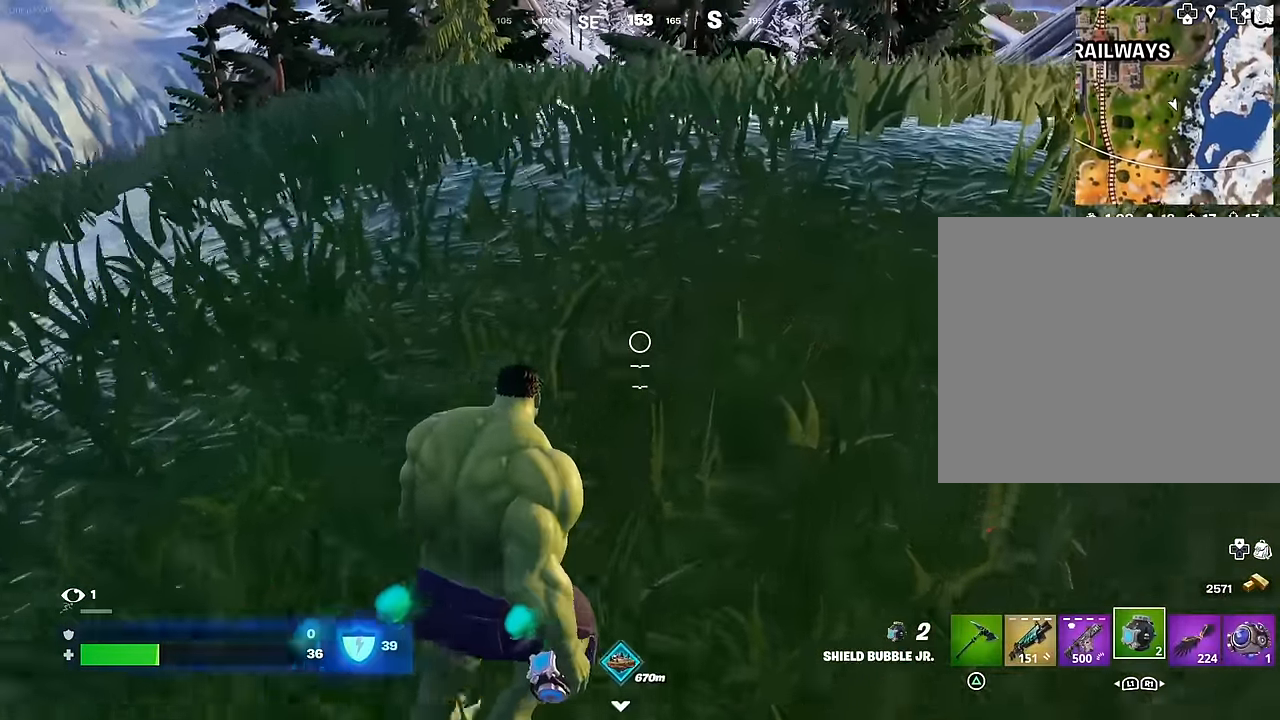
Gameplay with a controller (PlayStation layout); each line is a JSON object with the inputs held at the frame after it. "events" lists button and stick changes between this image and that frame as [ms after this image, input, new state], when the widget could be followed in between.
{"buttons": [], "left_stick": "up-right", "right_stick": "center", "events": [[67, "CROSS", "up"], [183, "left_stick", "up-right"]]}
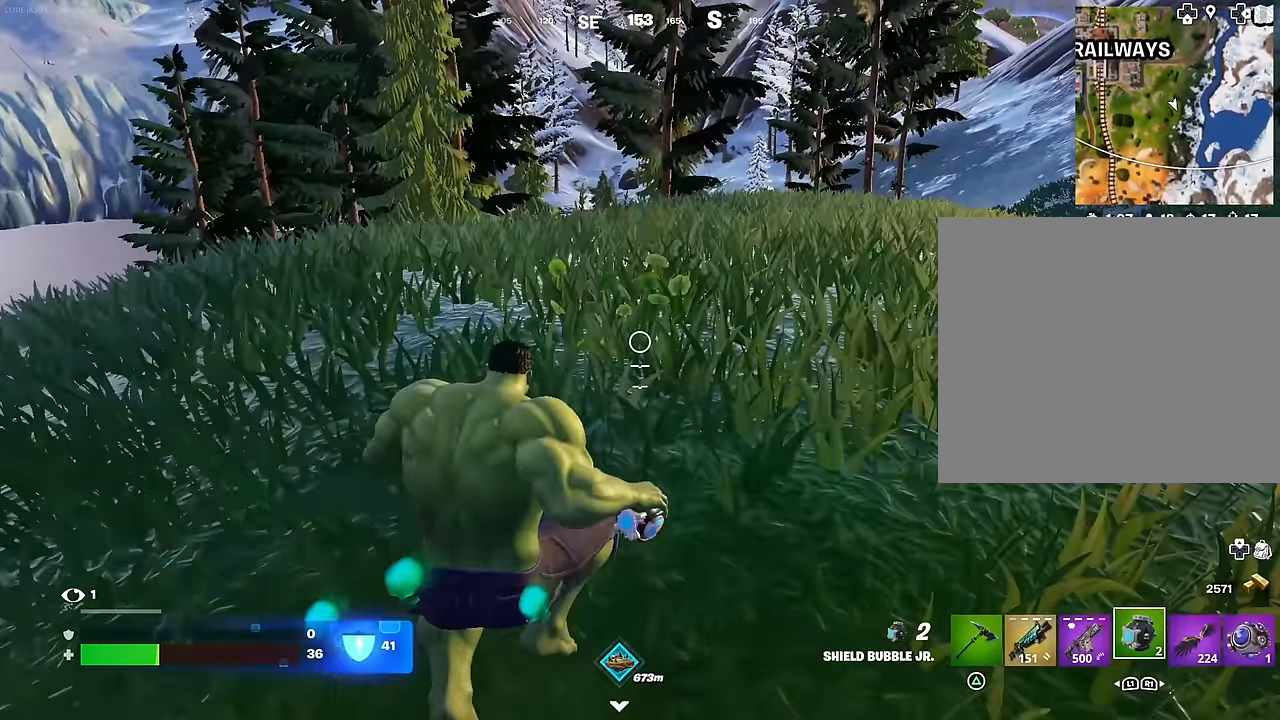
{"buttons": [], "left_stick": "up-right", "right_stick": "center", "events": [[367, "L3", "down"], [467, "L3", "up"]]}
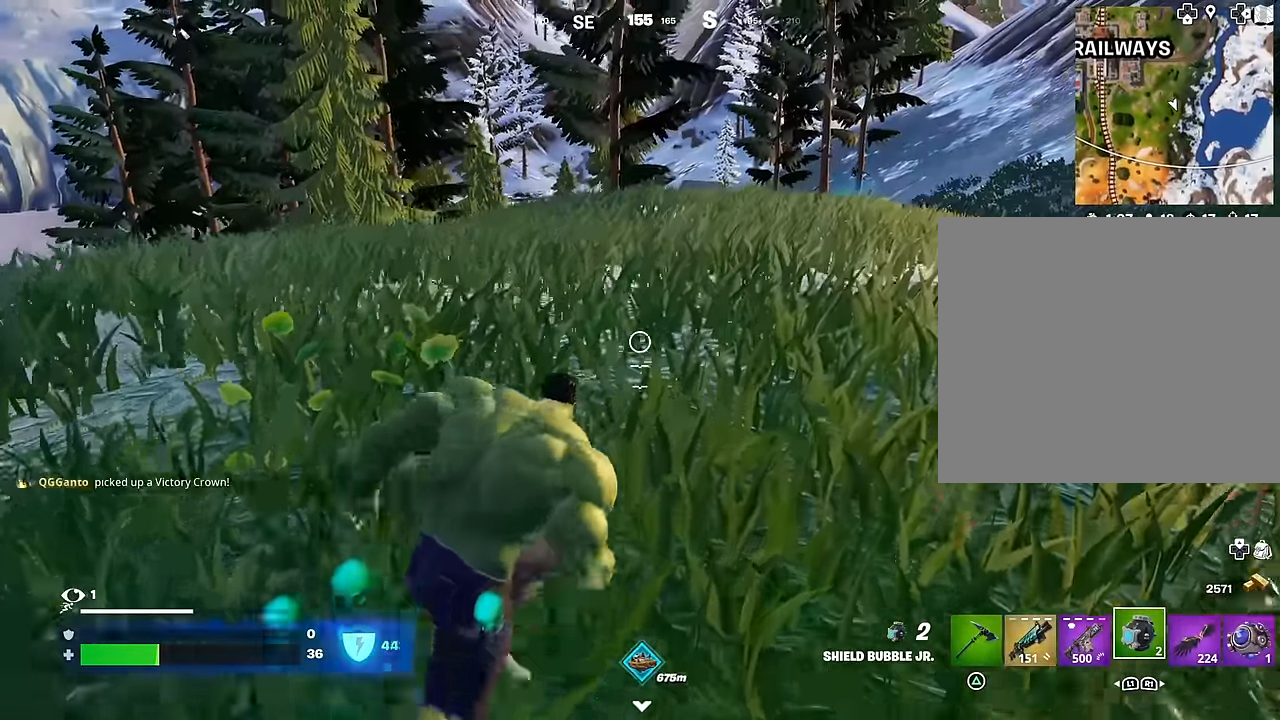
{"buttons": [], "left_stick": "up-right", "right_stick": "center", "events": [[300, "CROSS", "down"], [383, "CROSS", "up"]]}
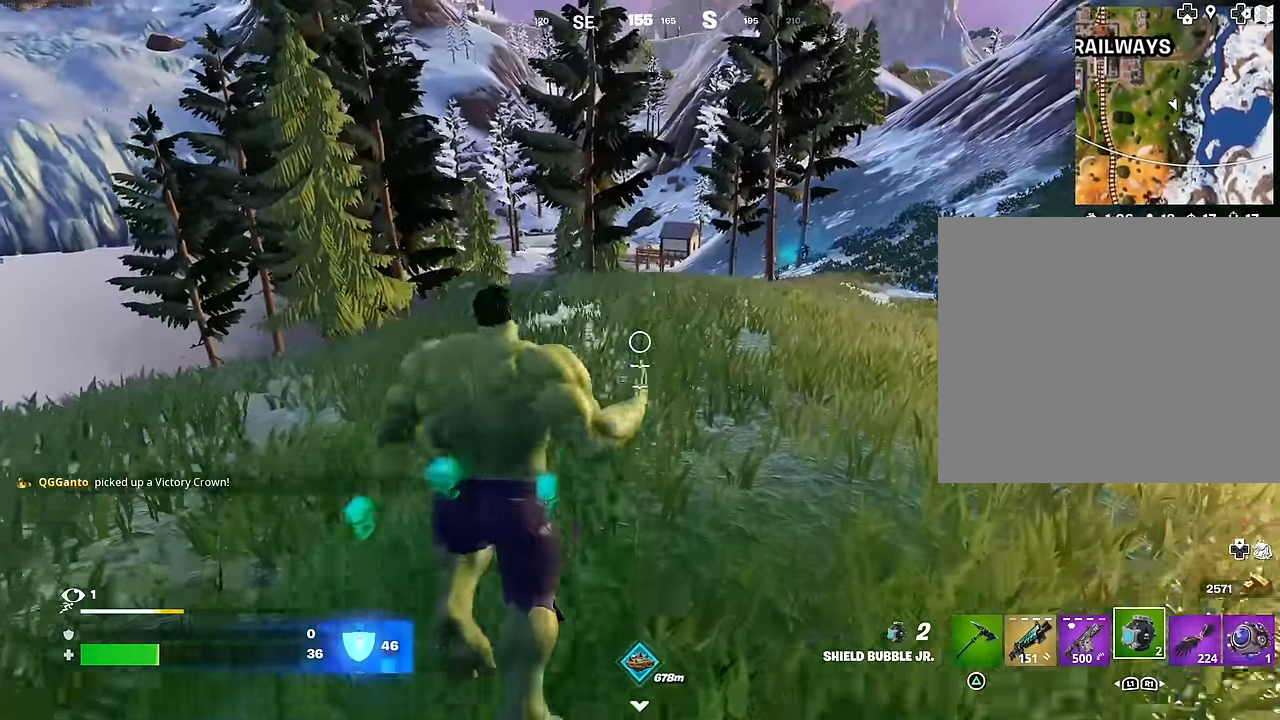
{"buttons": [], "left_stick": "center", "right_stick": "center", "events": [[350, "left_stick", "center"]]}
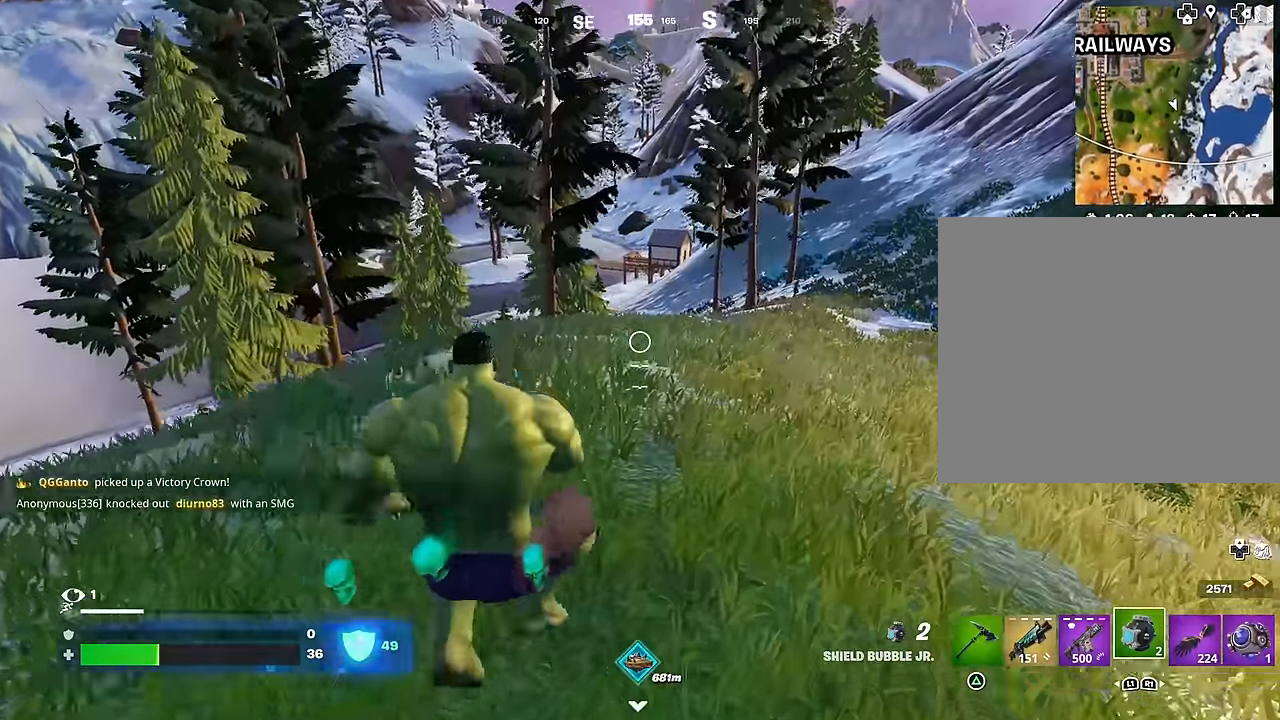
{"buttons": [], "left_stick": "up", "right_stick": "up", "events": [[17, "left_stick", "up-right"], [100, "right_stick", "down-right"], [117, "left_stick", "up"], [150, "R2", "down"], [233, "left_stick", "up-left"], [267, "R2", "up"], [400, "right_stick", "center"], [433, "left_stick", "up"], [500, "right_stick", "up"]]}
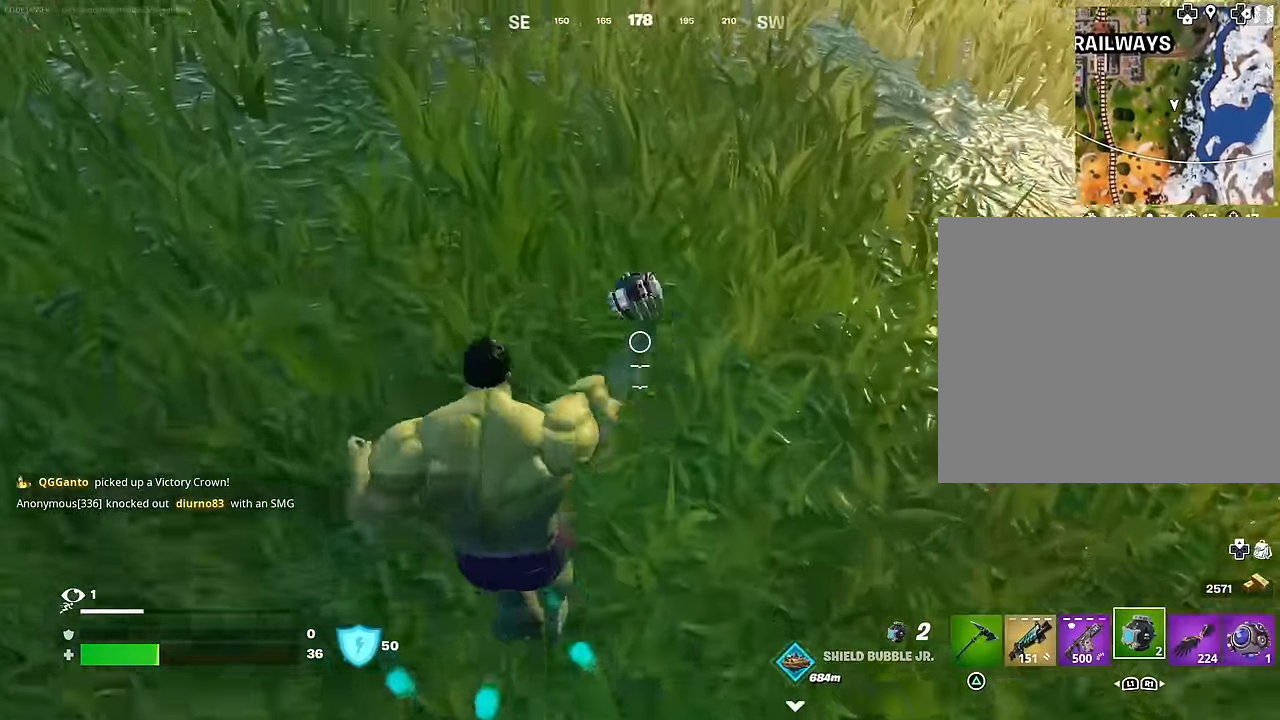
{"buttons": [], "left_stick": "up", "right_stick": "center", "events": [[33, "left_stick", "up-right"], [217, "right_stick", "center"], [317, "left_stick", "up"], [367, "right_stick", "down"], [467, "right_stick", "center"]]}
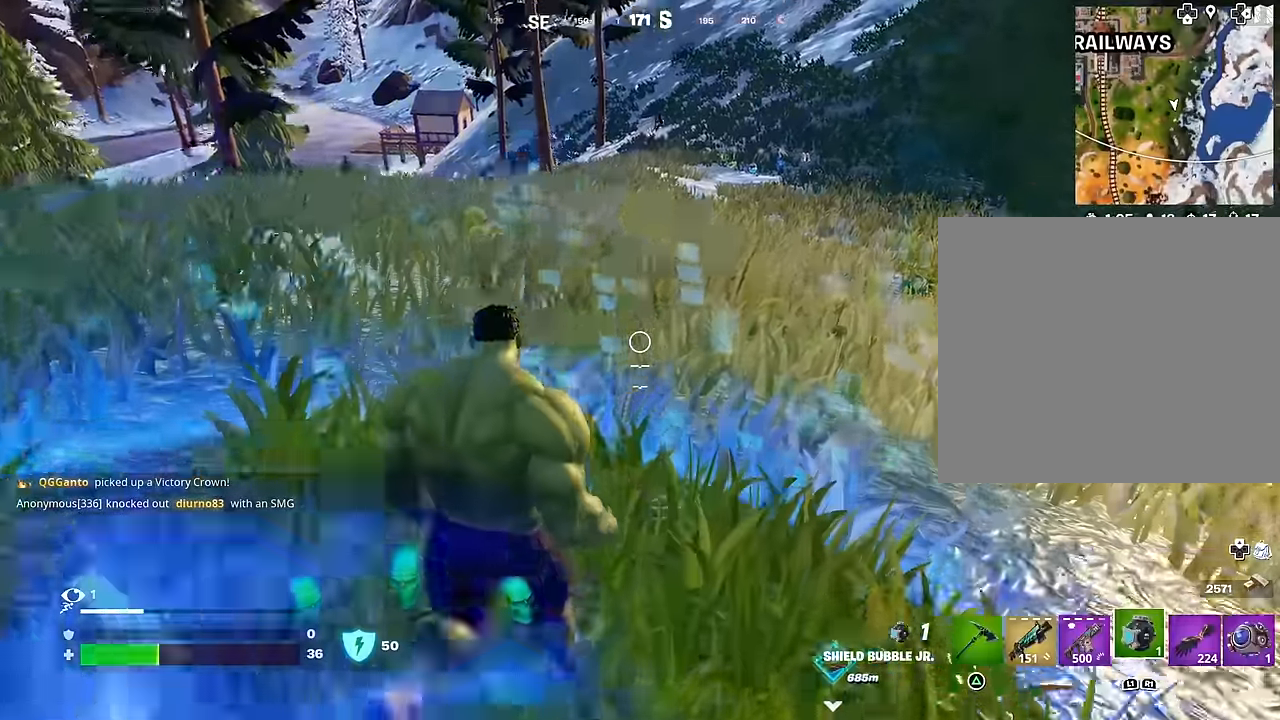
{"buttons": [], "left_stick": "down", "right_stick": "center", "events": [[17, "right_stick", "up"], [33, "L1", "down"], [50, "left_stick", "down-left"], [100, "right_stick", "center"], [117, "L1", "up"], [117, "left_stick", "down"]]}
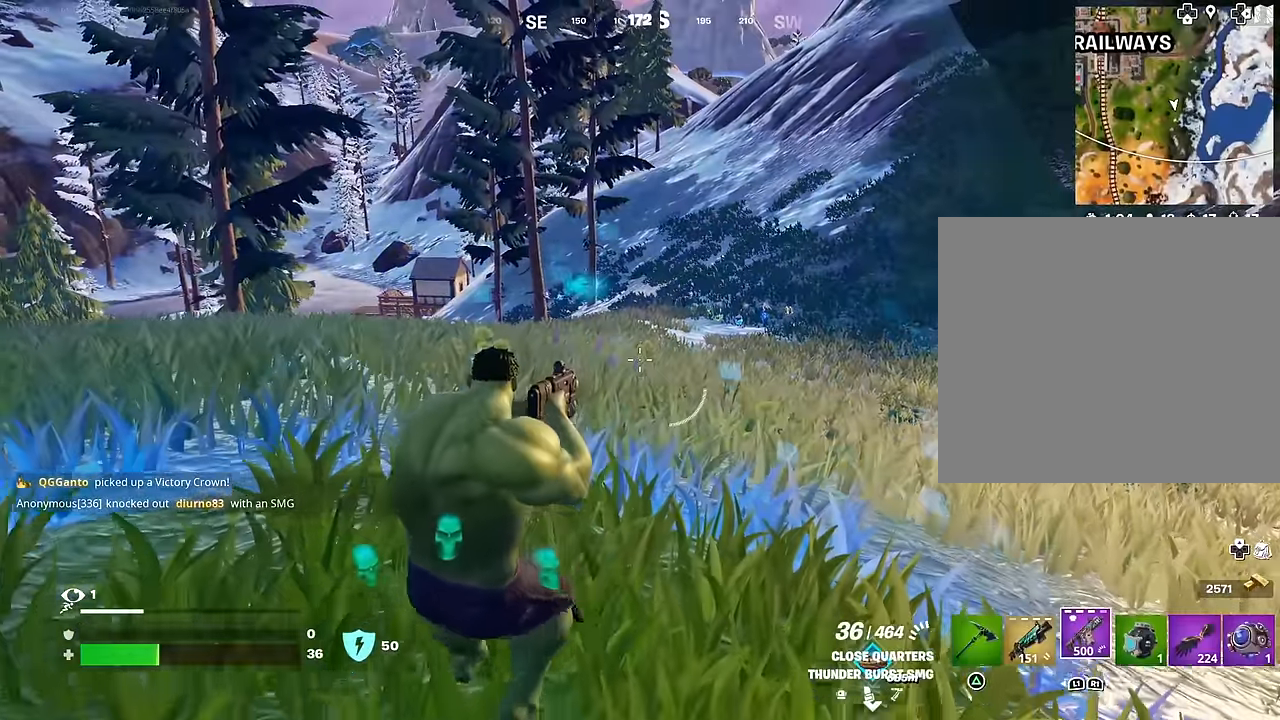
{"buttons": [], "left_stick": "right", "right_stick": "center", "events": [[67, "left_stick", "down-right"], [150, "SQUARE", "down"], [183, "left_stick", "down"], [233, "SQUARE", "up"], [317, "left_stick", "right"], [417, "right_stick", "up-right"], [483, "right_stick", "center"]]}
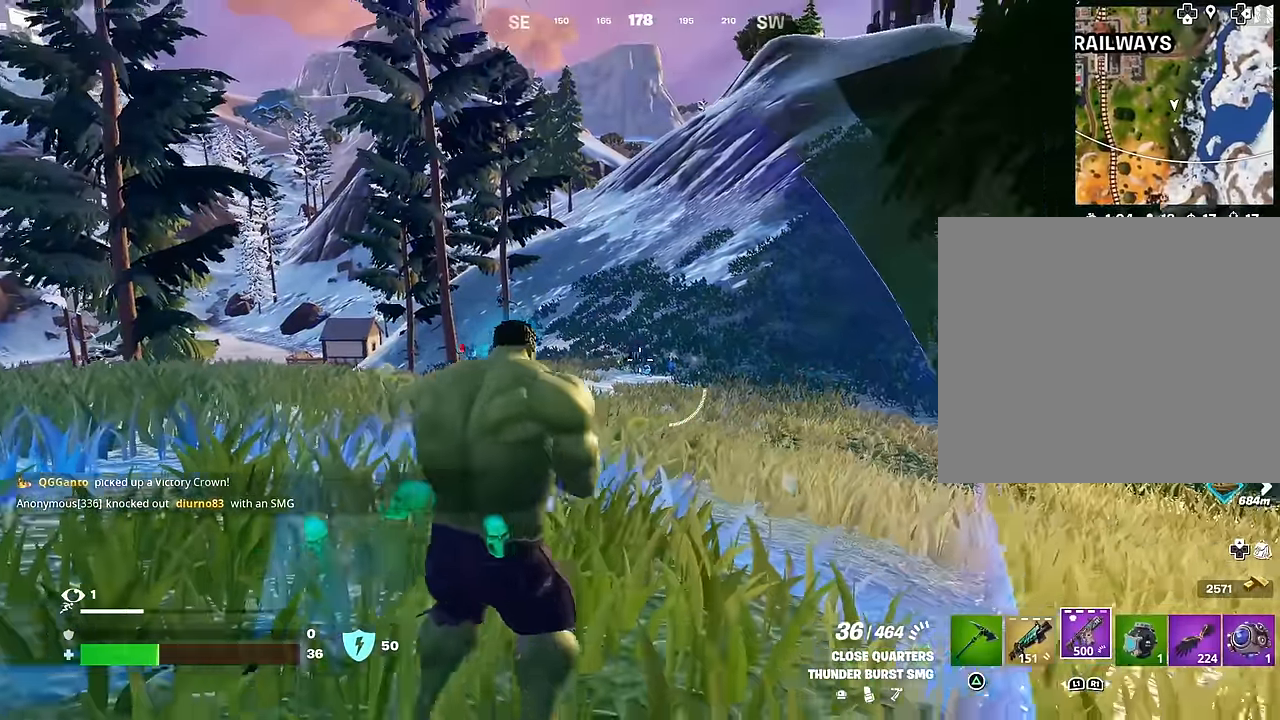
{"buttons": ["L2"], "left_stick": "right", "right_stick": "center", "events": [[417, "L2", "down"]]}
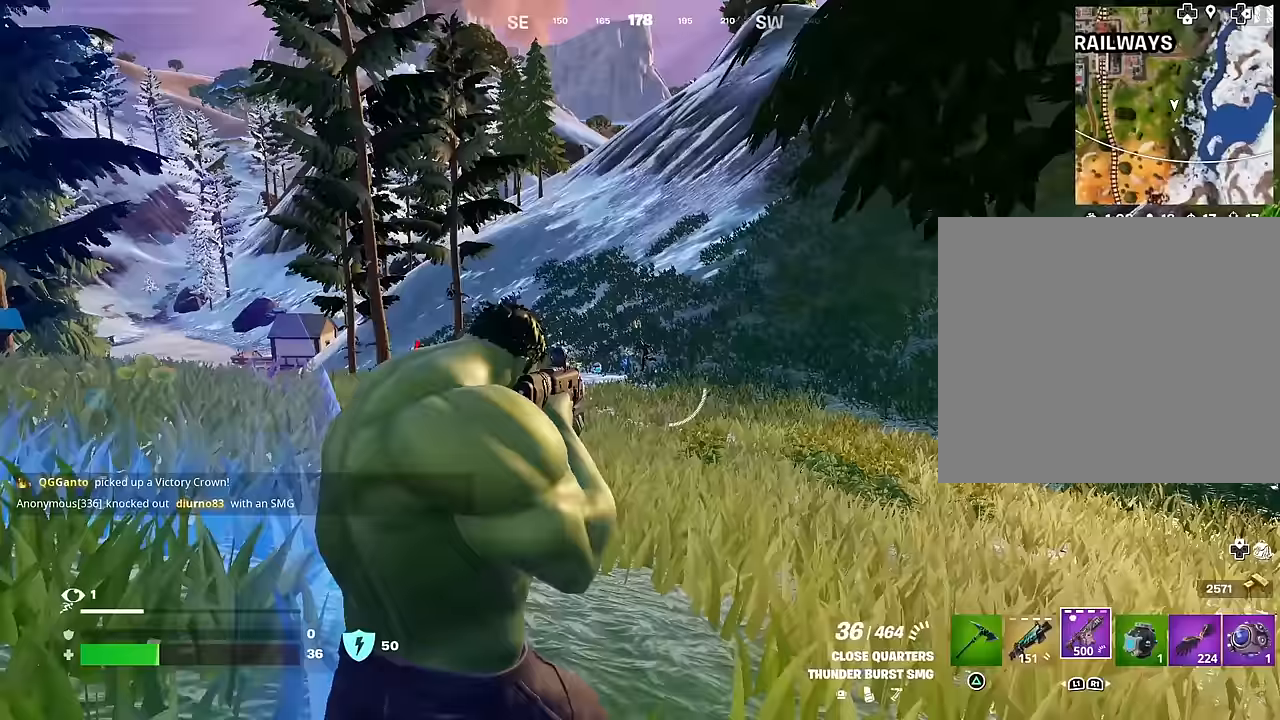
{"buttons": ["L2", "R2"], "left_stick": "down", "right_stick": "center", "events": [[133, "left_stick", "down-right"], [133, "right_stick", "up-right"], [200, "R2", "down"], [217, "right_stick", "down-left"], [267, "left_stick", "down"], [367, "right_stick", "center"]]}
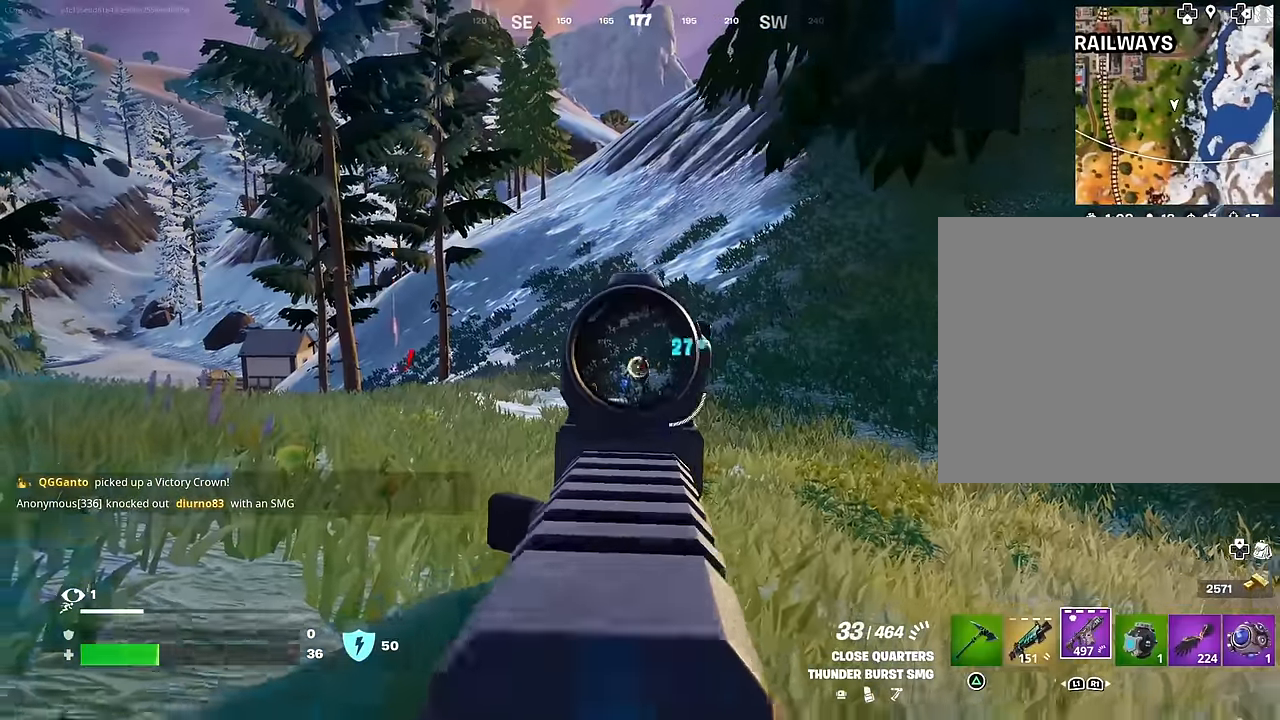
{"buttons": ["L2", "R2"], "left_stick": "down", "right_stick": "center", "events": [[117, "right_stick", "down-left"], [250, "right_stick", "center"]]}
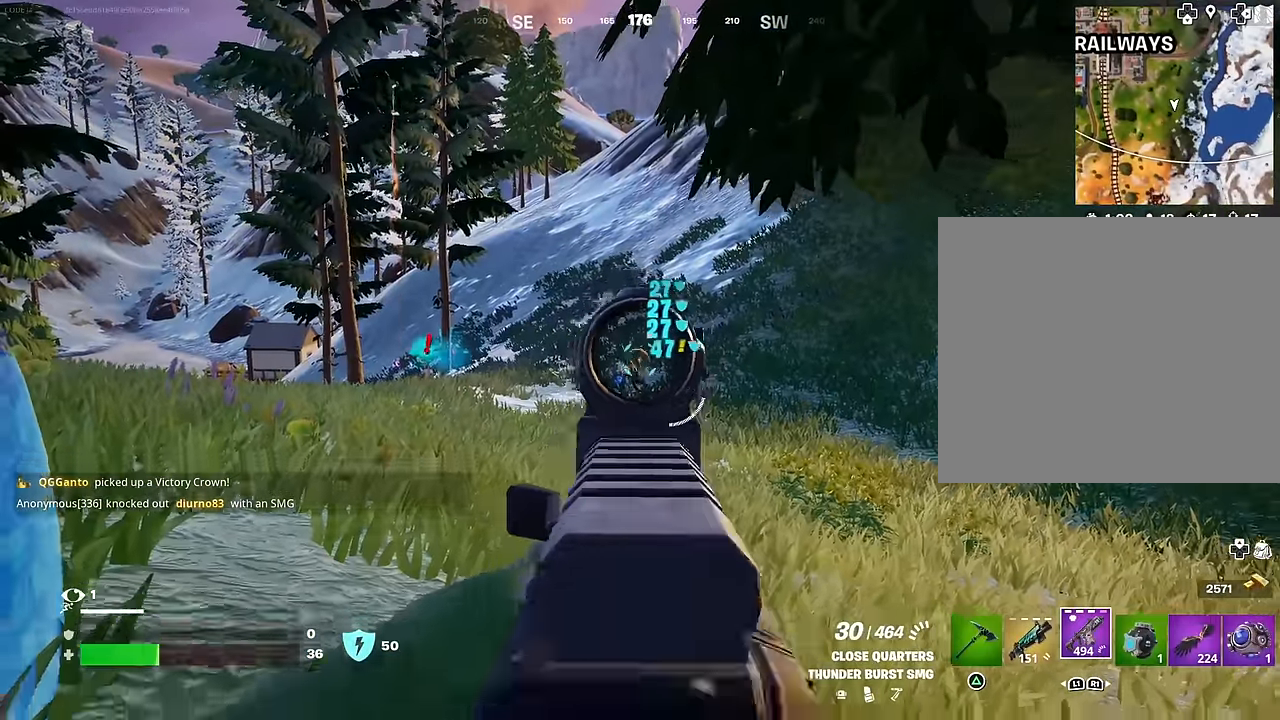
{"buttons": ["L2", "R2"], "left_stick": "down", "right_stick": "down", "events": [[33, "right_stick", "down"], [133, "right_stick", "down-left"], [400, "right_stick", "down"]]}
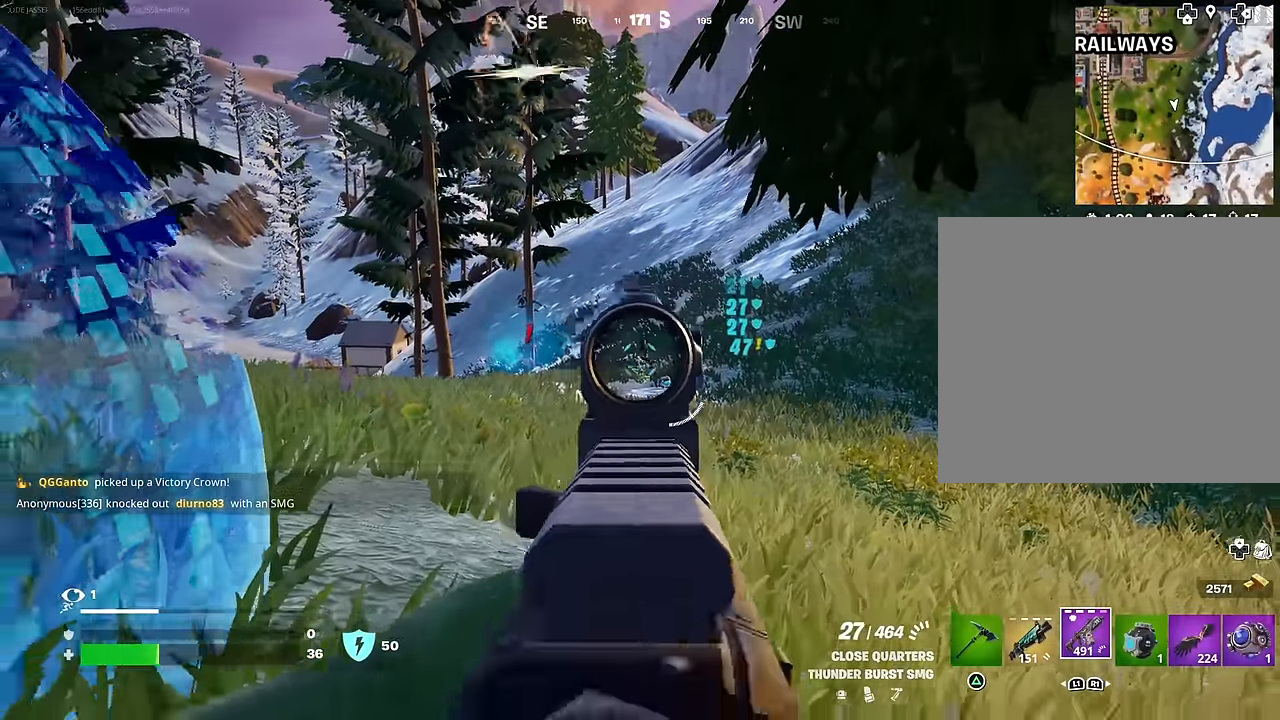
{"buttons": ["L3"], "left_stick": "up-left", "right_stick": "left", "events": [[167, "right_stick", "up"], [300, "left_stick", "left"], [317, "right_stick", "down"], [367, "L2", "up"], [417, "R2", "up"], [417, "right_stick", "left"], [433, "L3", "down"], [433, "left_stick", "up-left"]]}
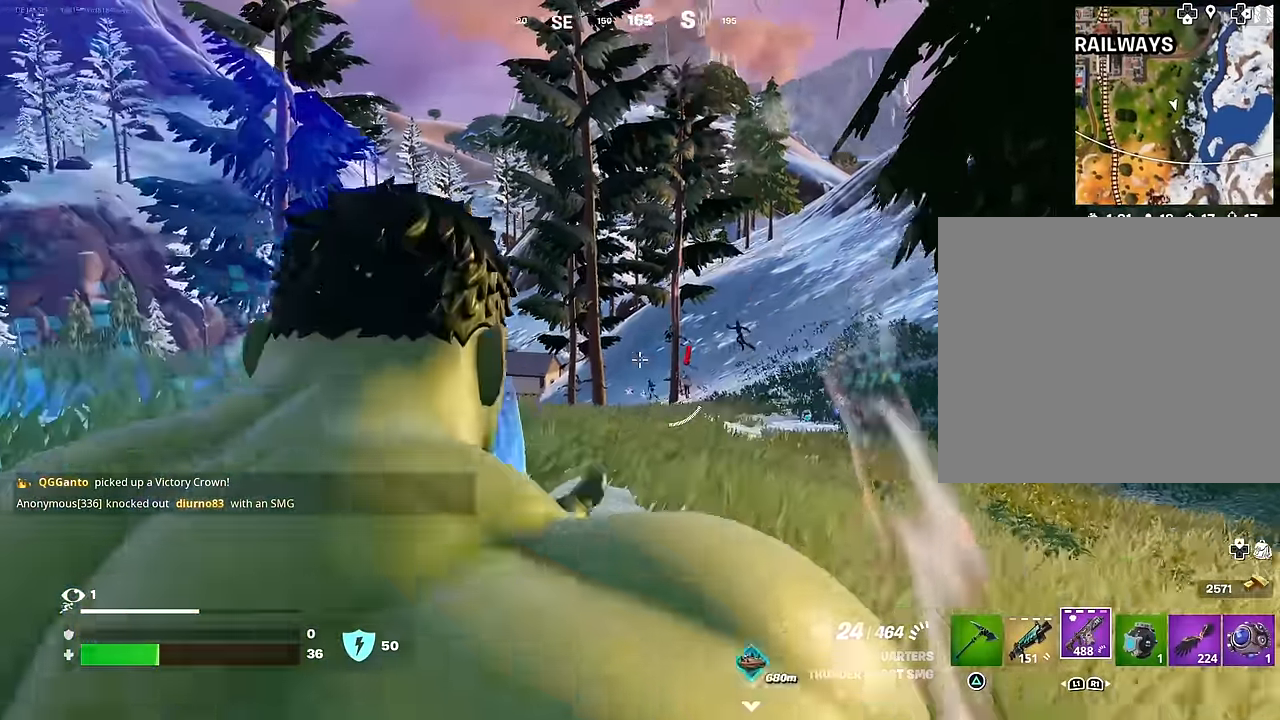
{"buttons": [], "left_stick": "up", "right_stick": "right", "events": [[50, "L3", "up"], [150, "left_stick", "up"], [267, "right_stick", "center"], [500, "right_stick", "right"]]}
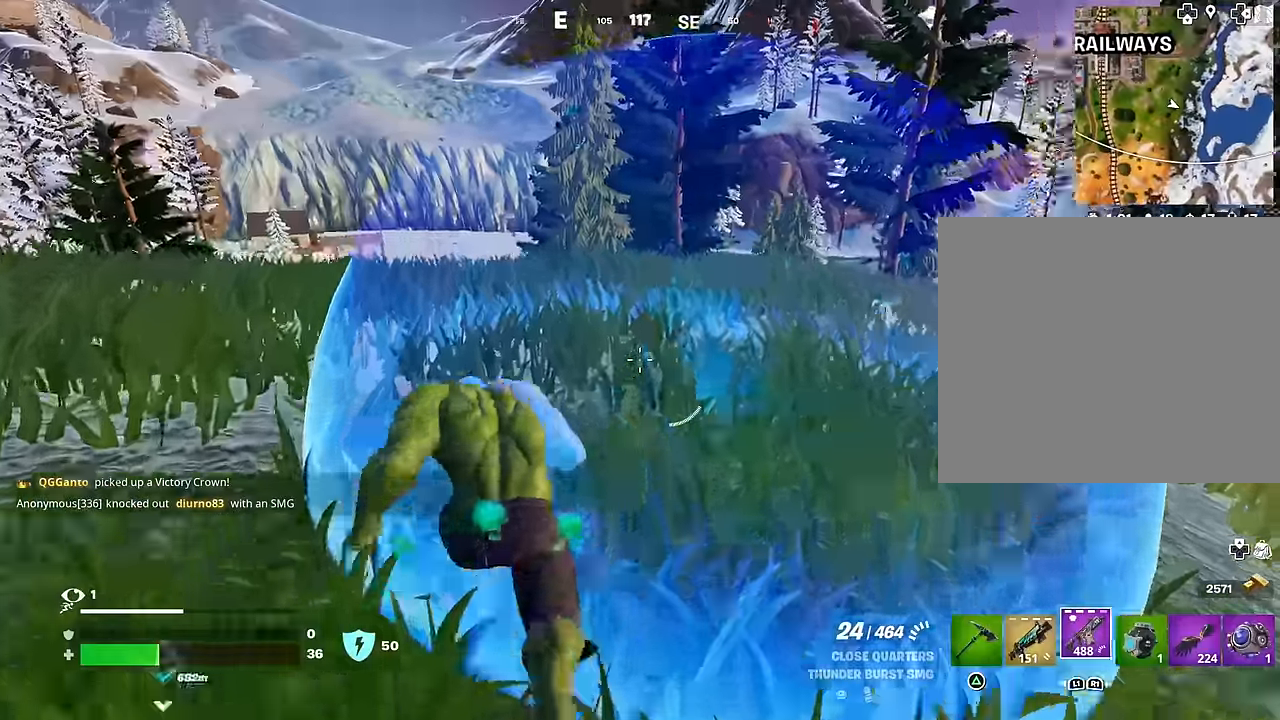
{"buttons": [], "left_stick": "down", "right_stick": "center", "events": [[200, "left_stick", "left"], [283, "right_stick", "center"], [300, "left_stick", "down"], [367, "SQUARE", "down"], [433, "SQUARE", "up"]]}
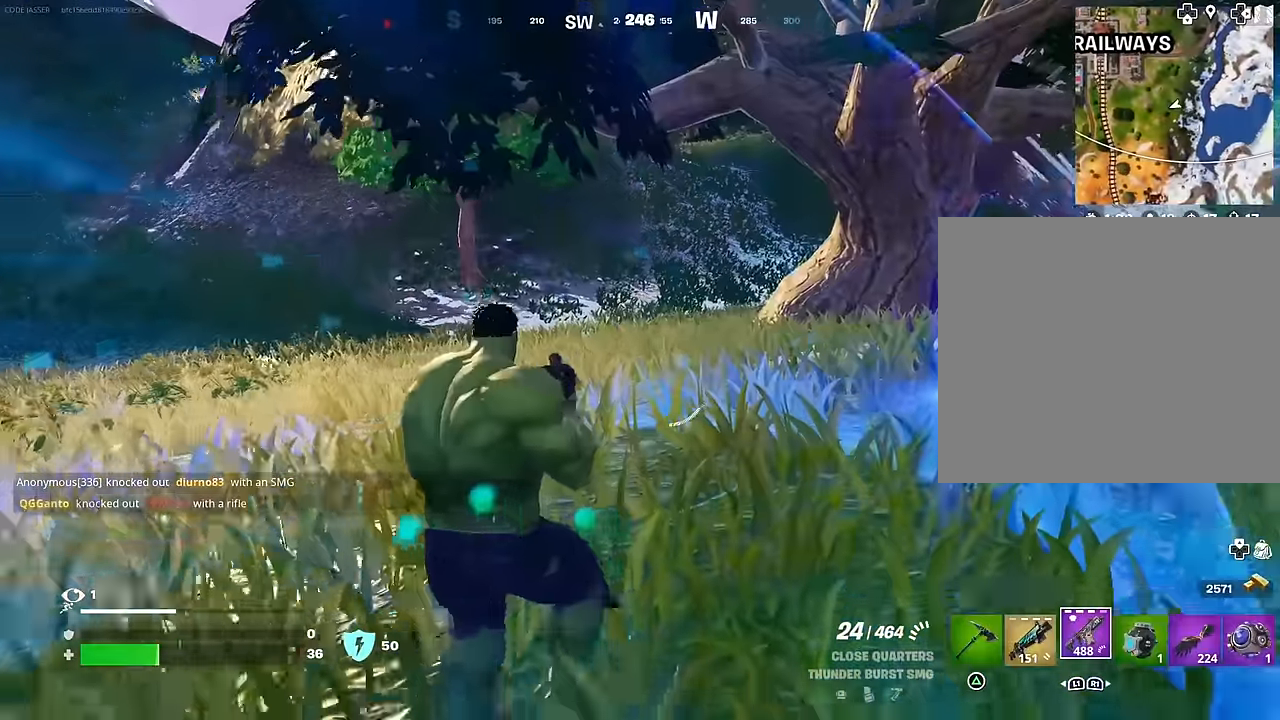
{"buttons": [], "left_stick": "up-right", "right_stick": "center", "events": [[17, "SQUARE", "down"], [50, "left_stick", "down-right"], [67, "SQUARE", "up"], [167, "left_stick", "right"], [200, "right_stick", "left"], [417, "left_stick", "up-right"], [417, "right_stick", "center"]]}
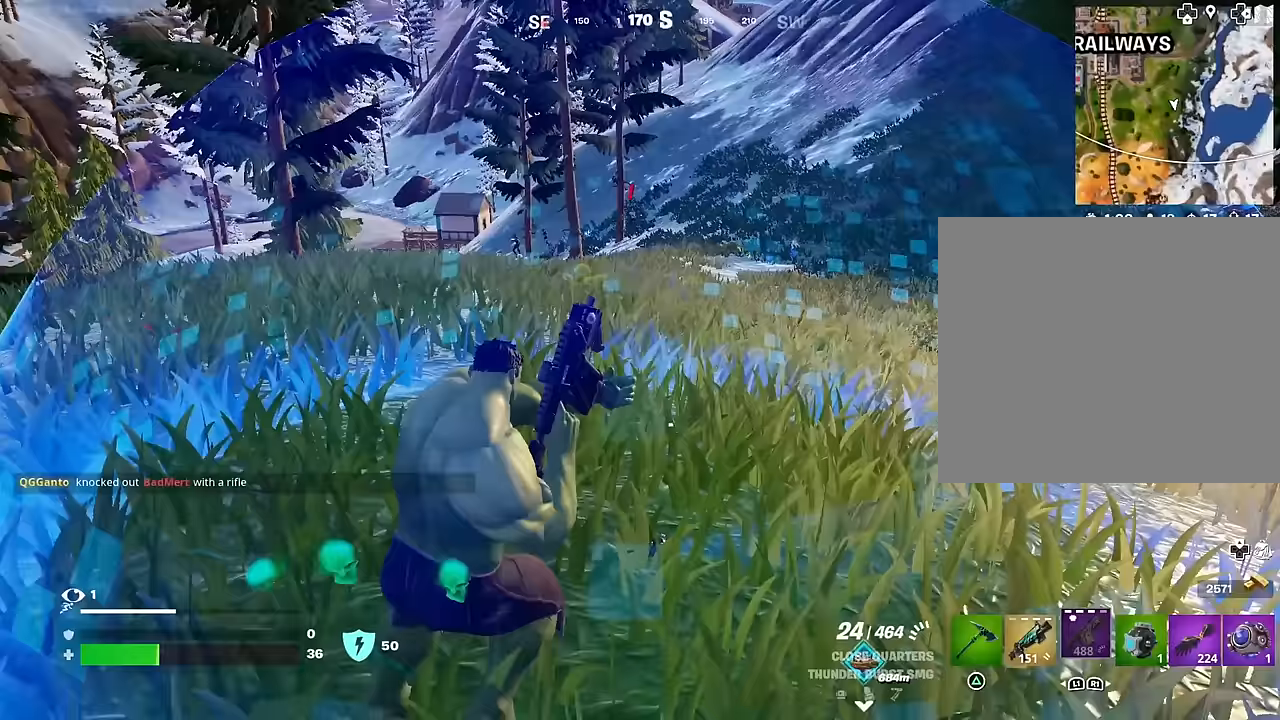
{"buttons": [], "left_stick": "center", "right_stick": "center", "events": [[200, "left_stick", "right"], [367, "left_stick", "center"]]}
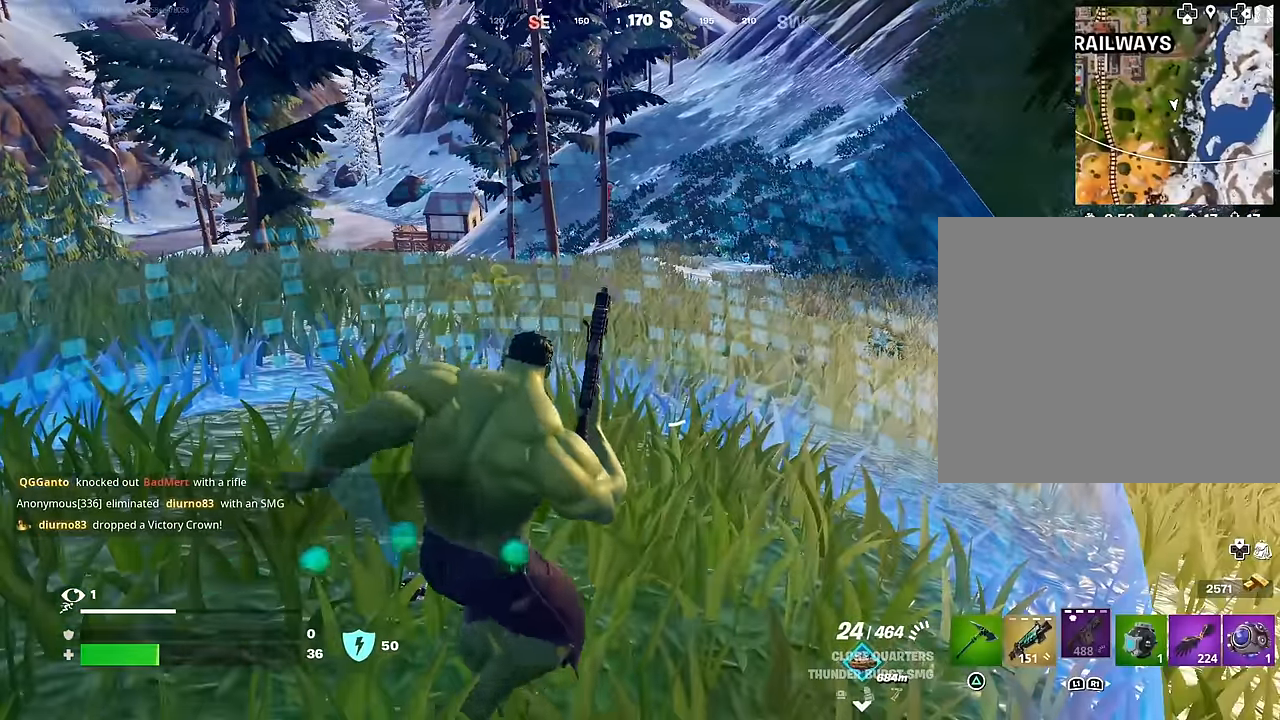
{"buttons": [], "left_stick": "center", "right_stick": "center", "events": []}
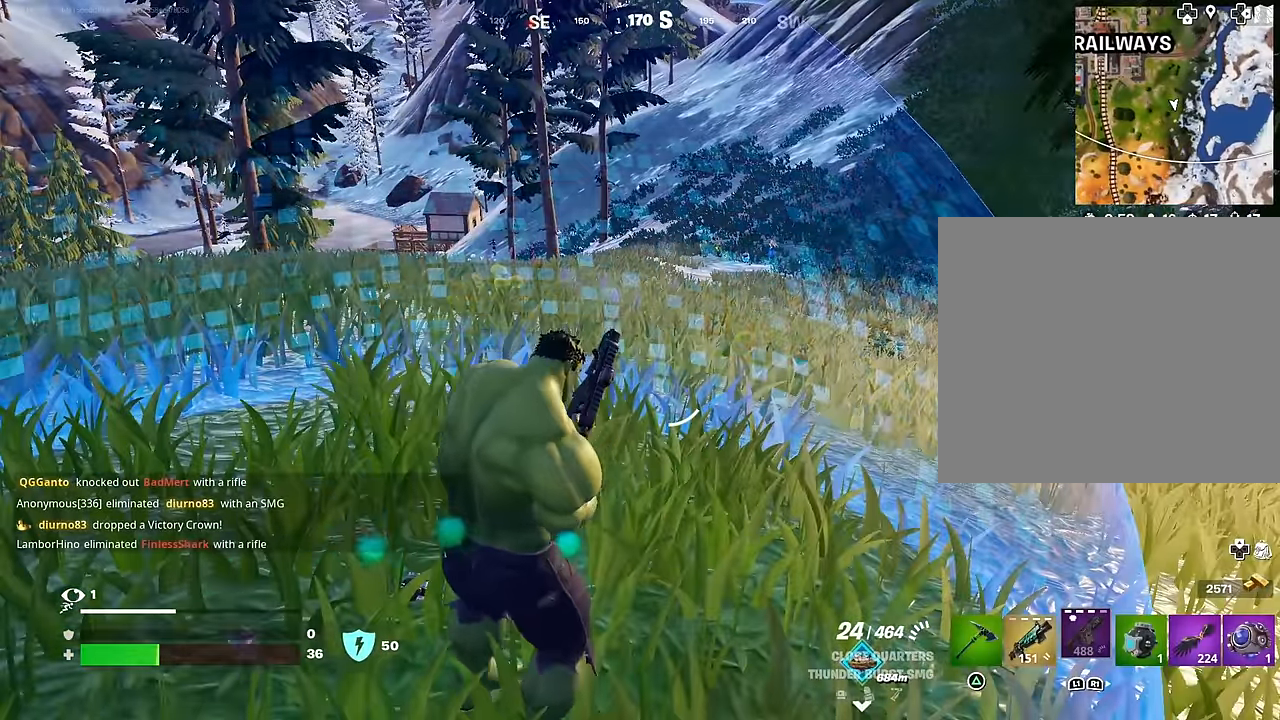
{"buttons": [], "left_stick": "up", "right_stick": "center", "events": [[67, "left_stick", "left"], [83, "CROSS", "down"], [167, "CROSS", "up"], [317, "left_stick", "up-left"], [417, "left_stick", "up"]]}
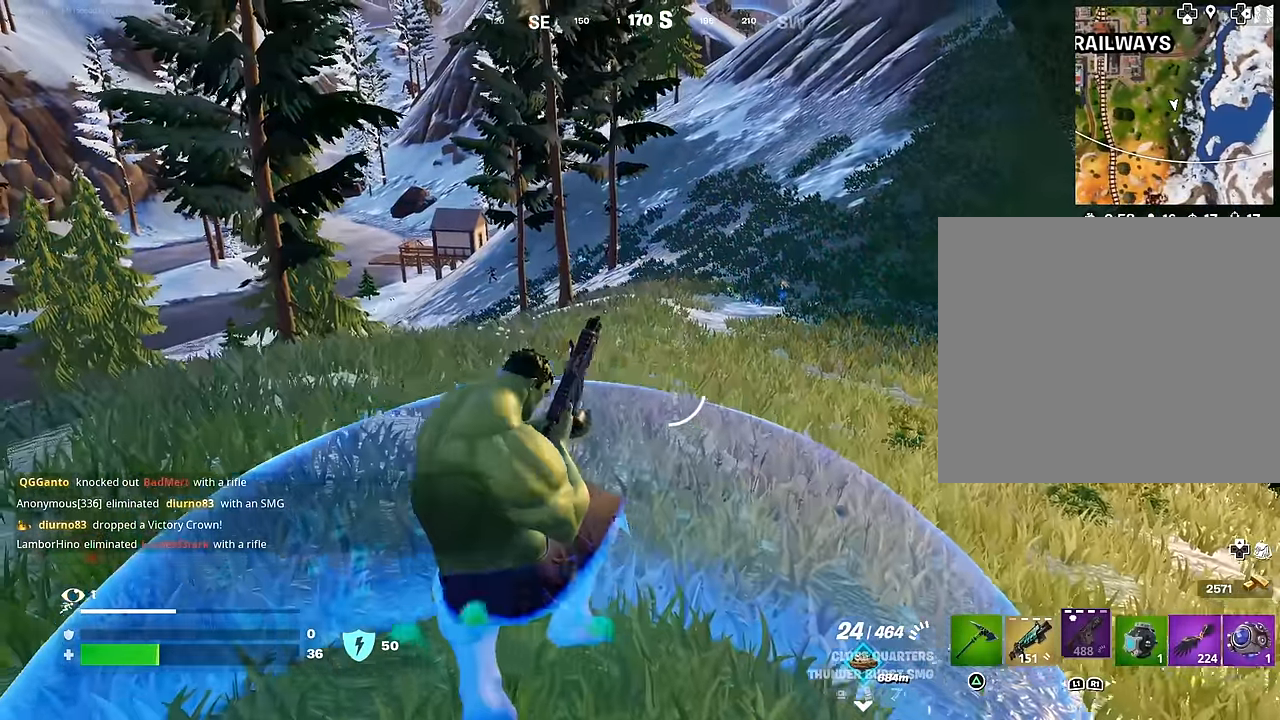
{"buttons": [], "left_stick": "right", "right_stick": "center", "events": [[217, "left_stick", "up-right"], [367, "left_stick", "right"]]}
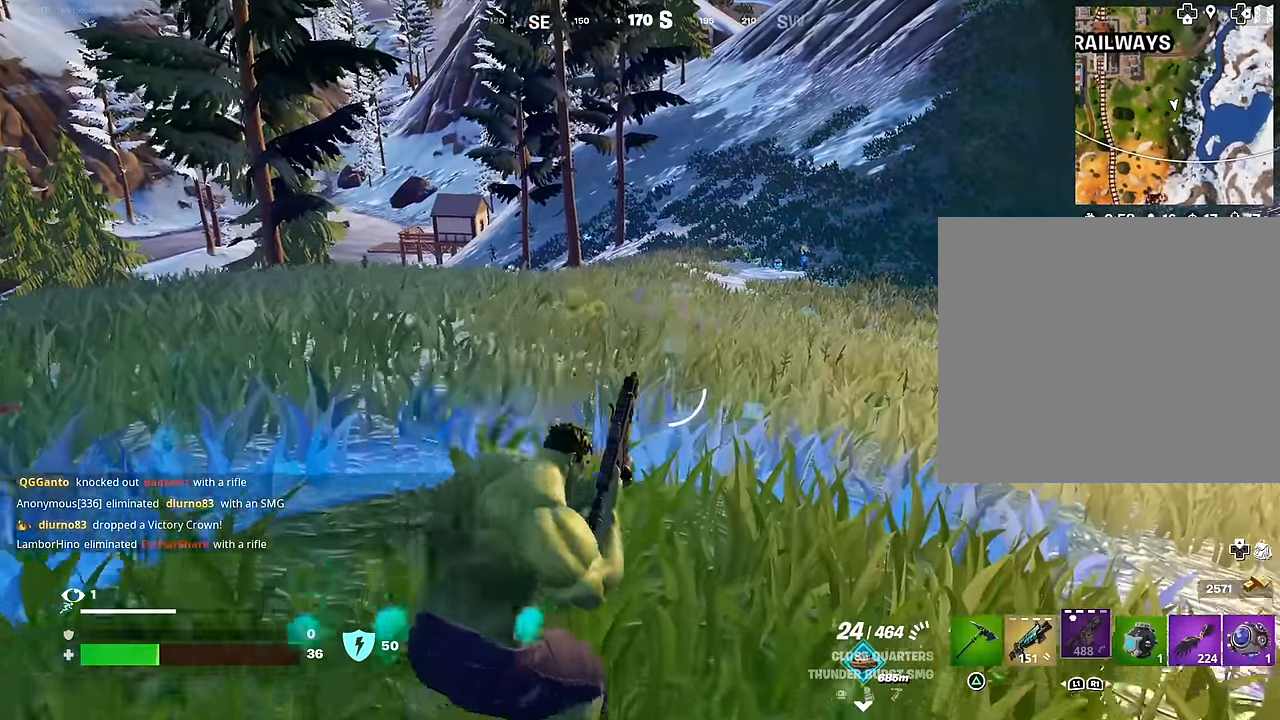
{"buttons": [], "left_stick": "down-left", "right_stick": "center", "events": [[33, "CROSS", "down"], [117, "CROSS", "up"], [133, "left_stick", "down-left"]]}
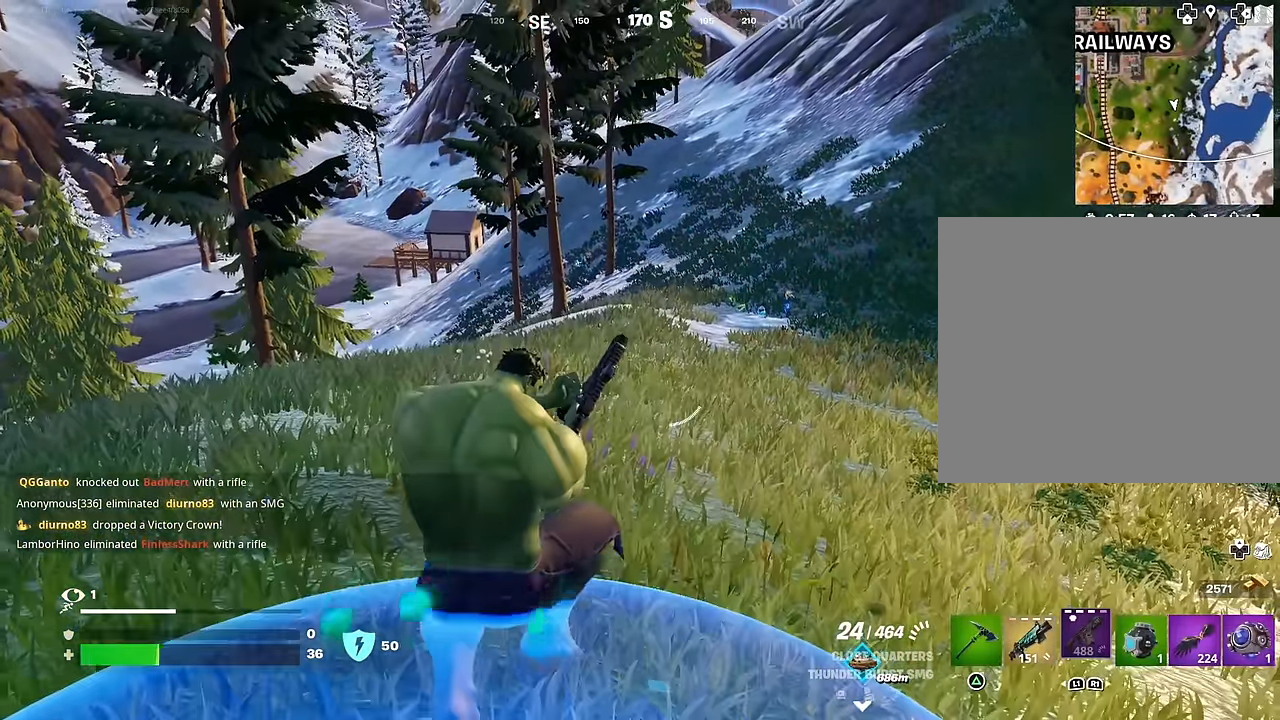
{"buttons": [], "left_stick": "left", "right_stick": "center", "events": [[400, "left_stick", "left"]]}
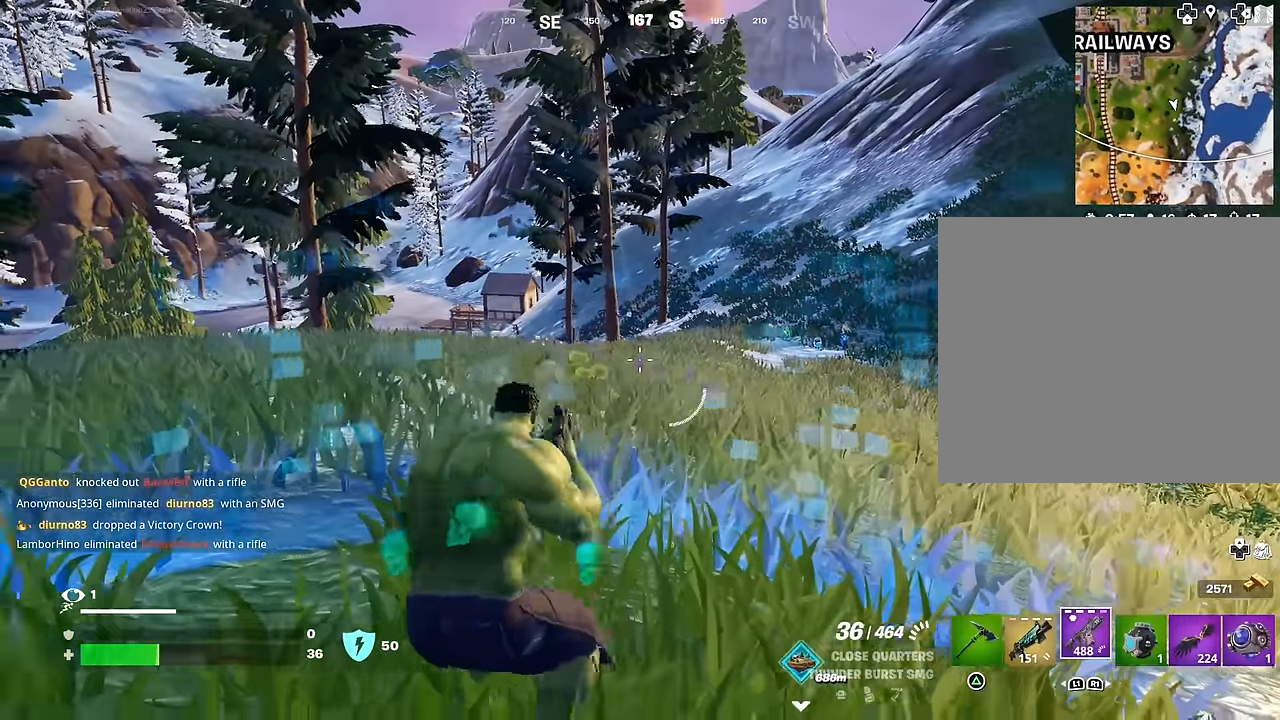
{"buttons": [], "left_stick": "up-right", "right_stick": "center", "events": [[183, "left_stick", "down-right"], [367, "L1", "down"], [367, "left_stick", "up-right"], [483, "L1", "up"]]}
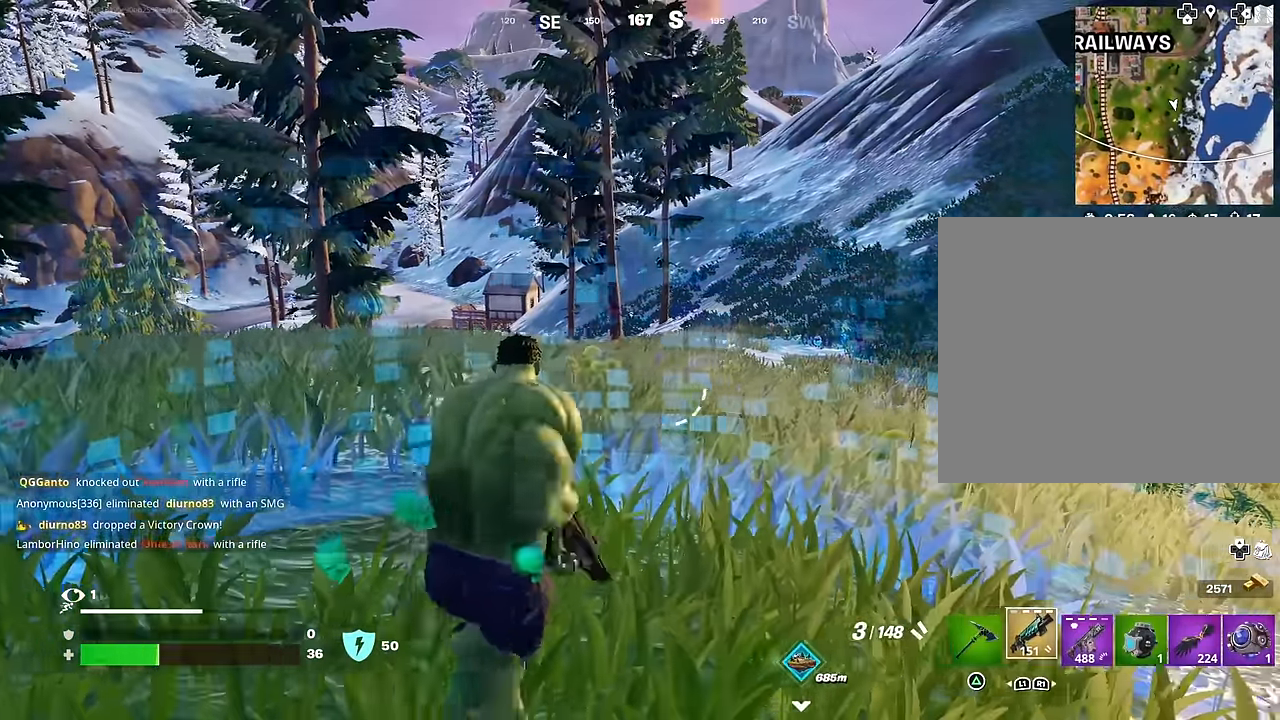
{"buttons": [], "left_stick": "down", "right_stick": "center", "events": [[100, "SQUARE", "down"], [150, "left_stick", "center"], [183, "SQUARE", "up"], [200, "left_stick", "down-left"], [250, "SQUARE", "down"], [350, "SQUARE", "up"], [417, "SQUARE", "down"], [483, "SQUARE", "up"], [500, "left_stick", "down"]]}
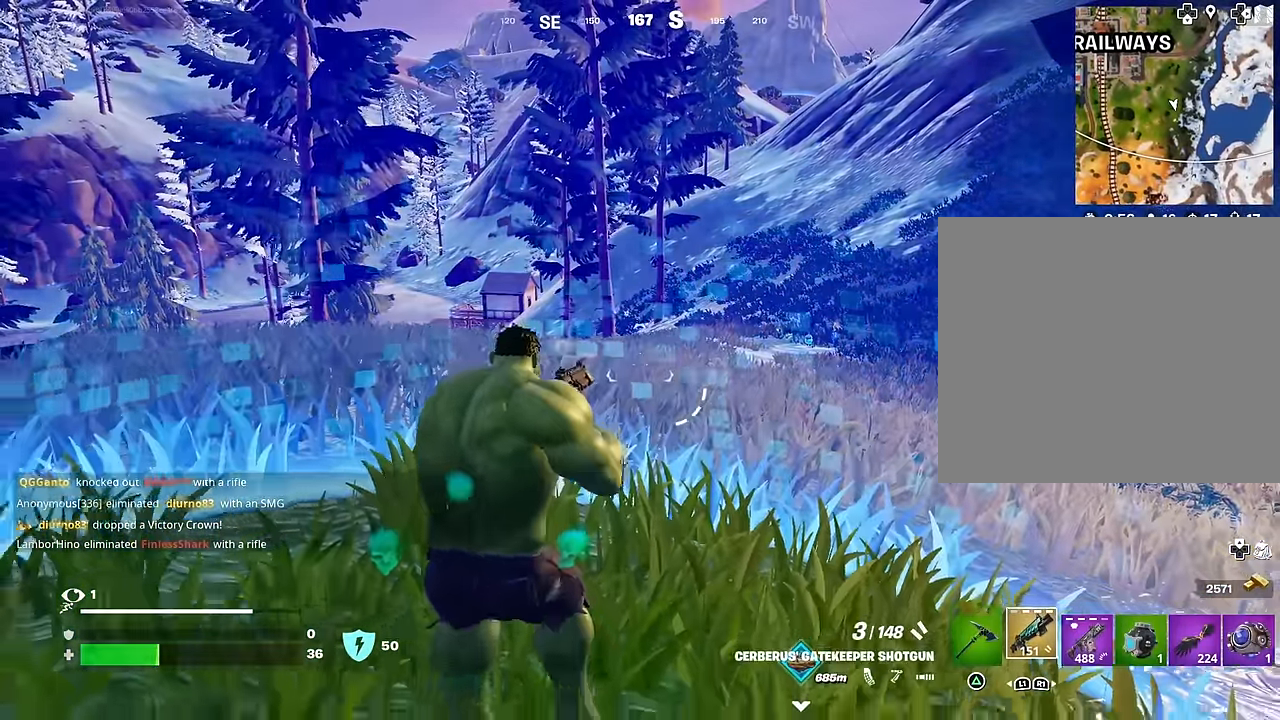
{"buttons": [], "left_stick": "left", "right_stick": "left", "events": [[283, "right_stick", "left"], [400, "left_stick", "left"]]}
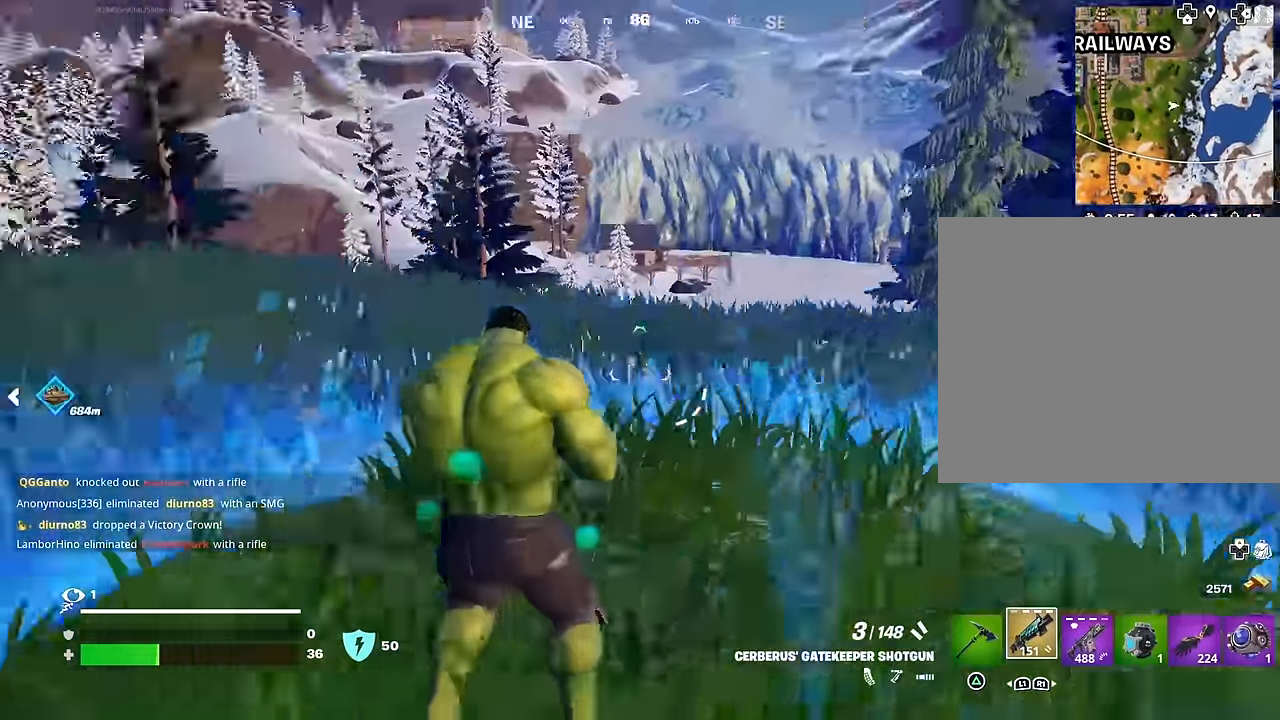
{"buttons": [], "left_stick": "down", "right_stick": "center", "events": [[67, "right_stick", "center"], [233, "right_stick", "left"], [250, "left_stick", "down-right"], [417, "left_stick", "down"], [500, "right_stick", "center"]]}
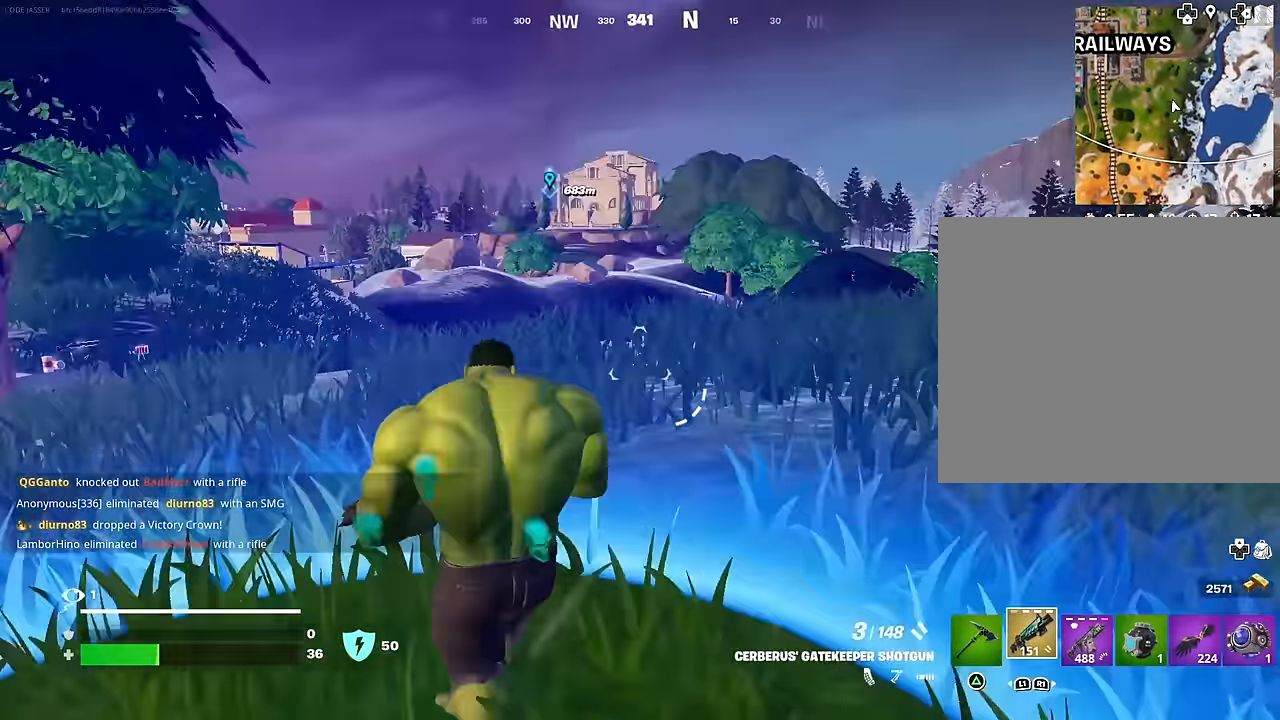
{"buttons": [], "left_stick": "right", "right_stick": "left", "events": [[317, "right_stick", "left"], [333, "left_stick", "up-right"], [500, "left_stick", "right"]]}
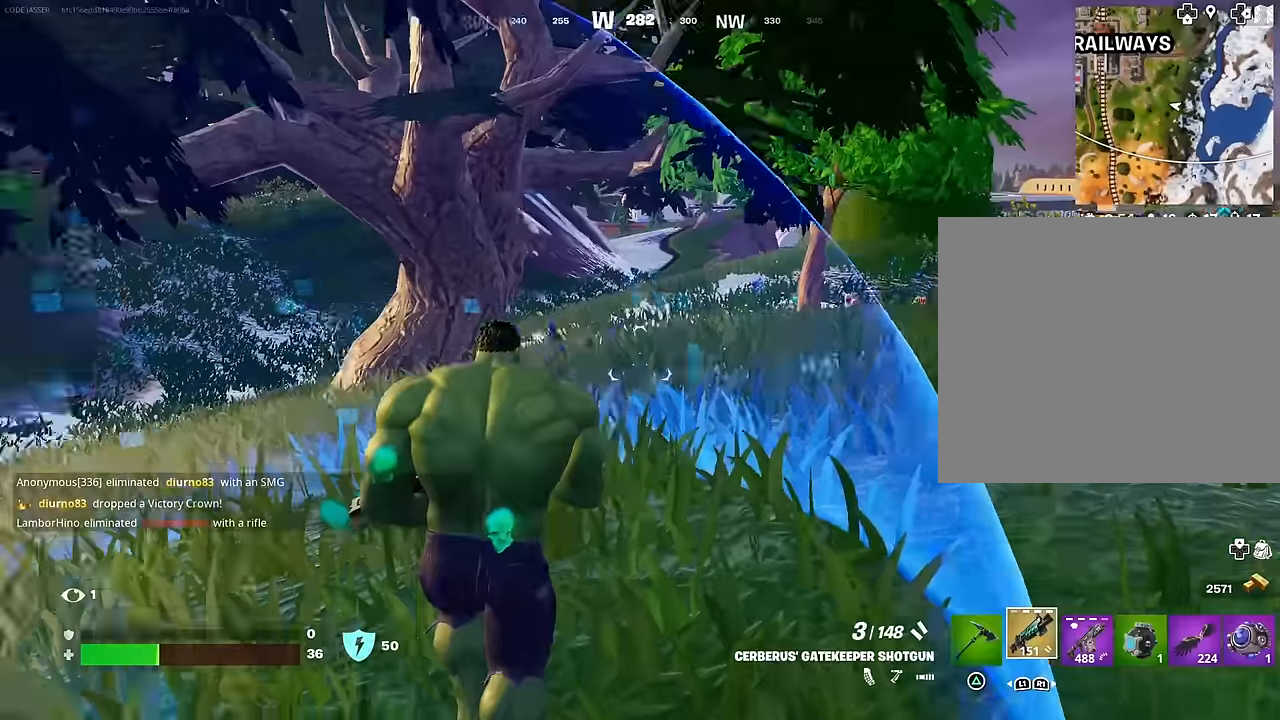
{"buttons": [], "left_stick": "right", "right_stick": "left", "events": [[183, "left_stick", "left"], [200, "right_stick", "center"], [317, "left_stick", "up-left"], [433, "left_stick", "up-right"], [450, "right_stick", "left"], [500, "left_stick", "right"]]}
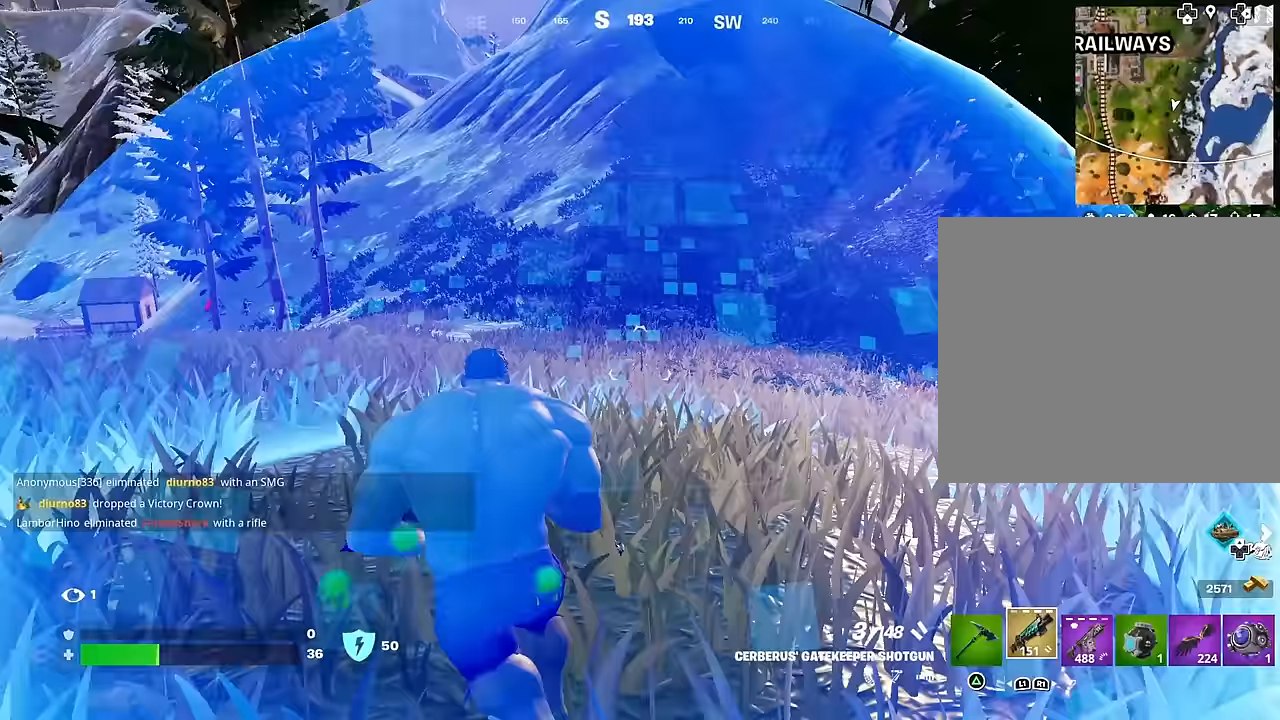
{"buttons": [], "left_stick": "down-left", "right_stick": "center", "events": [[67, "right_stick", "center"], [250, "left_stick", "down-right"], [417, "left_stick", "down-left"]]}